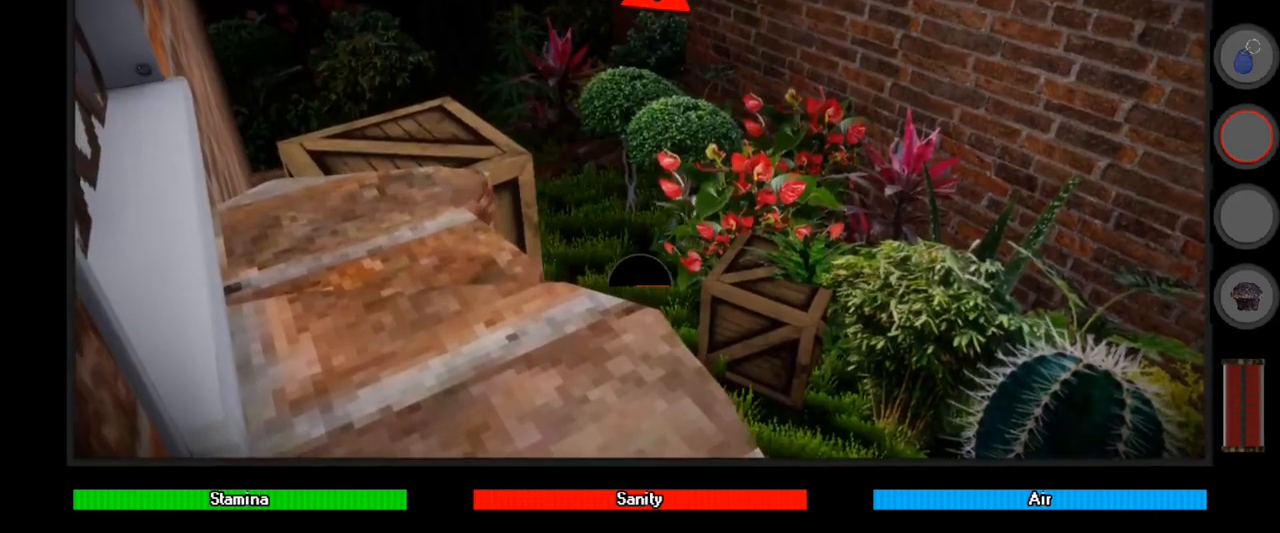
Gameplay with keyboard and mouse; each line is a JSON object with the keys and mouse buttons held at the frame after it. "events" lists presses ("down") and releases ("up") of "a", "alt", "ctrl", "d", "down", "e", "left", "q", "r", "right", "s", "shift", "space", "up", "w", "mouse_left" and "mouse_right" between this image and that frame as [ms after this image, input, new state], when the widget could be followed in between. "mouse_left", "mouse_right" = the "left", "right" buttons of the "mouse" list. No other keys are recorded. Mouse movement is not recorded.
{"keys": ["ctrl", "s", "space"], "mouse": [], "events": [[200, "s", "down"]]}
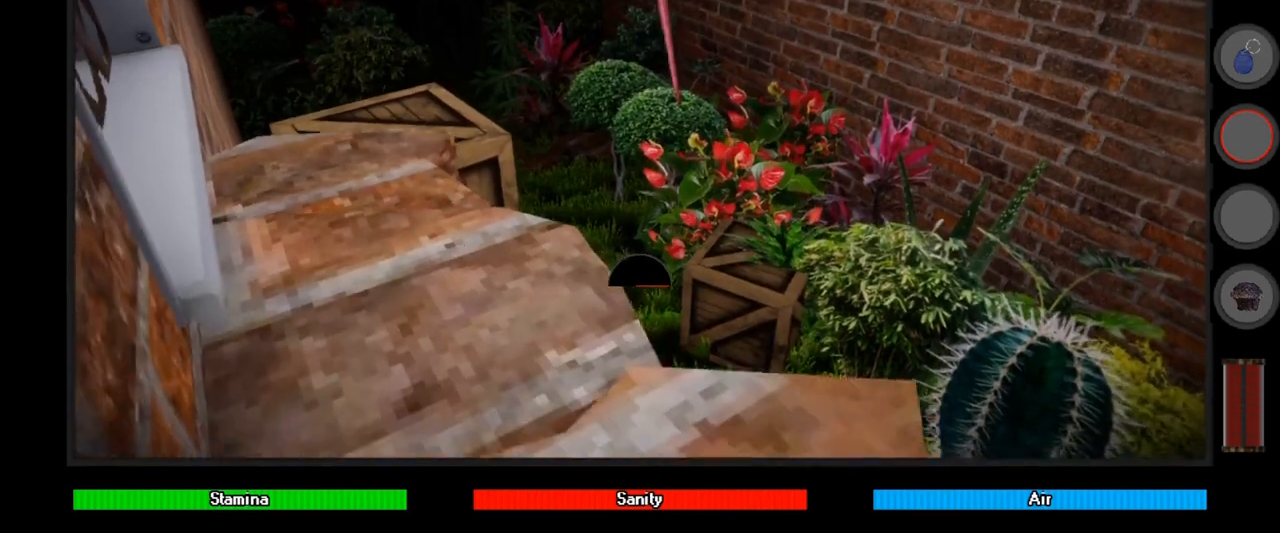
{"keys": ["ctrl", "space"], "mouse": [], "events": [[67, "s", "up"]]}
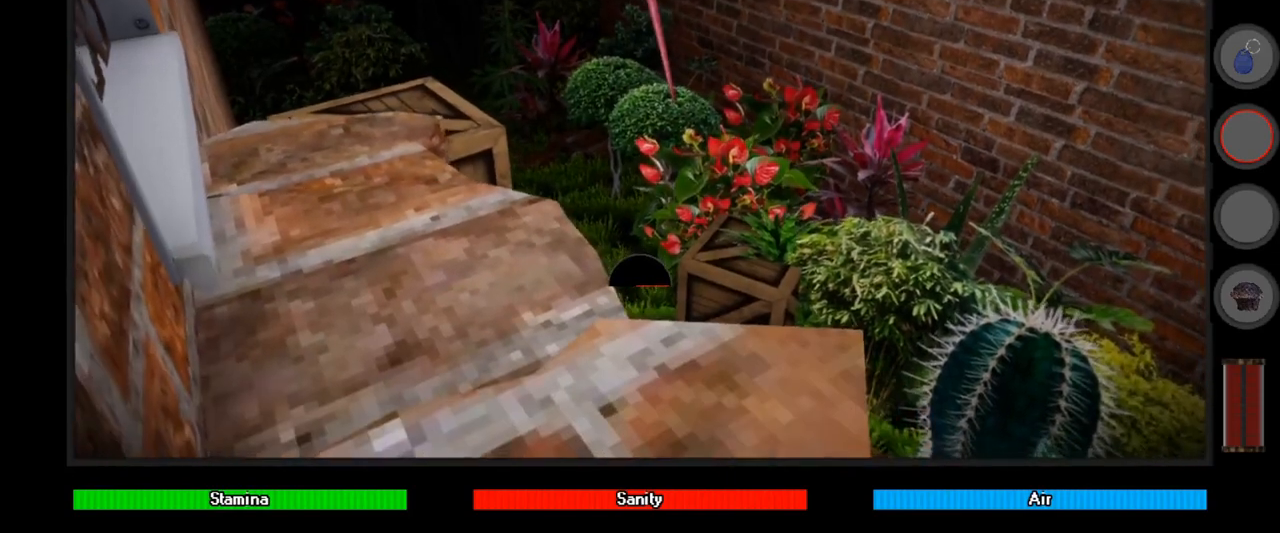
{"keys": ["ctrl", "space"], "mouse": [], "events": []}
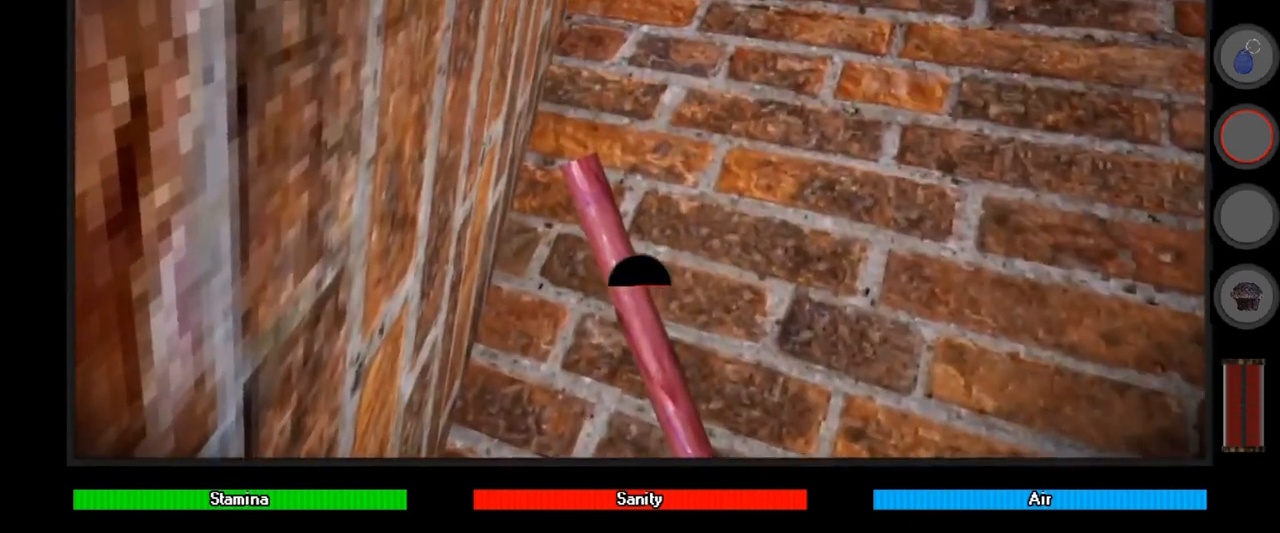
{"keys": ["ctrl", "space"], "mouse": [], "events": []}
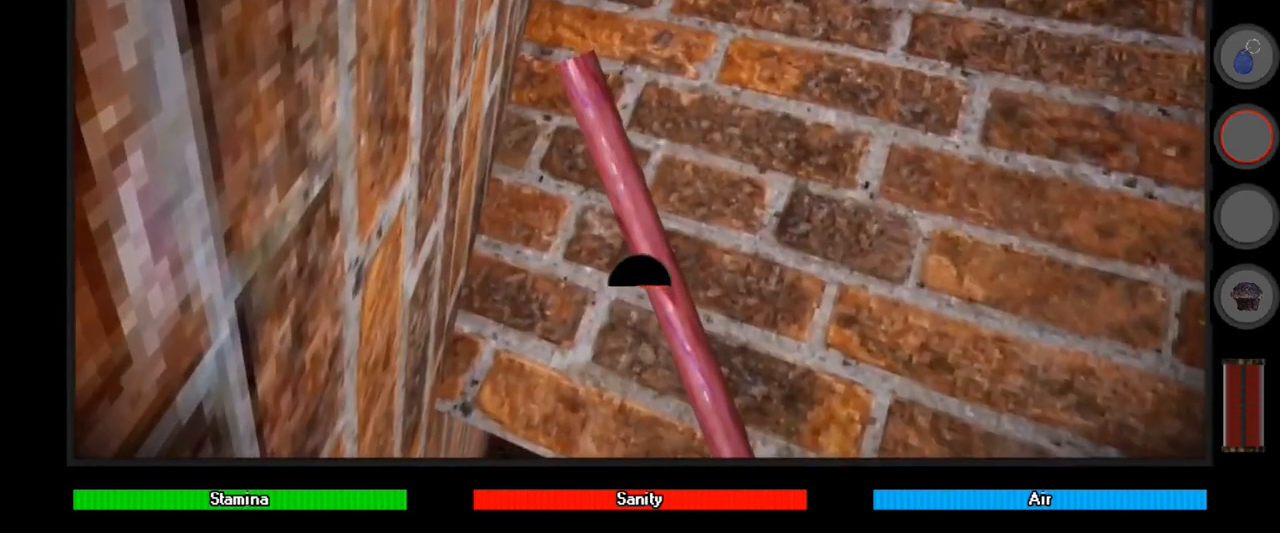
{"keys": ["ctrl", "space"], "mouse": [], "events": []}
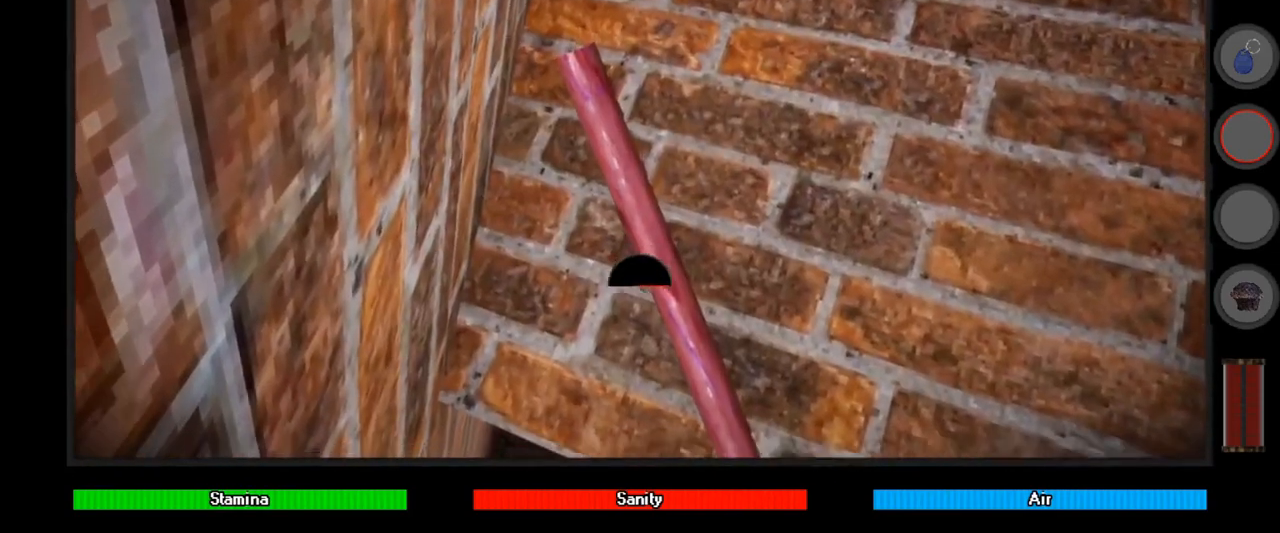
{"keys": ["ctrl", "space"], "mouse": [], "events": []}
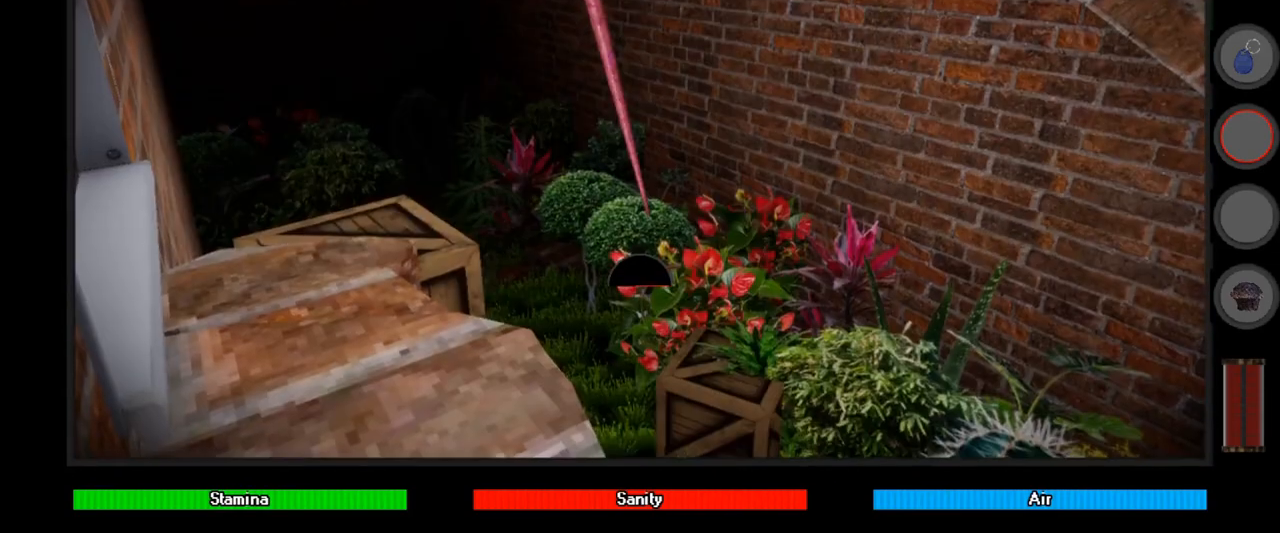
{"keys": ["ctrl", "space"], "mouse": [], "events": []}
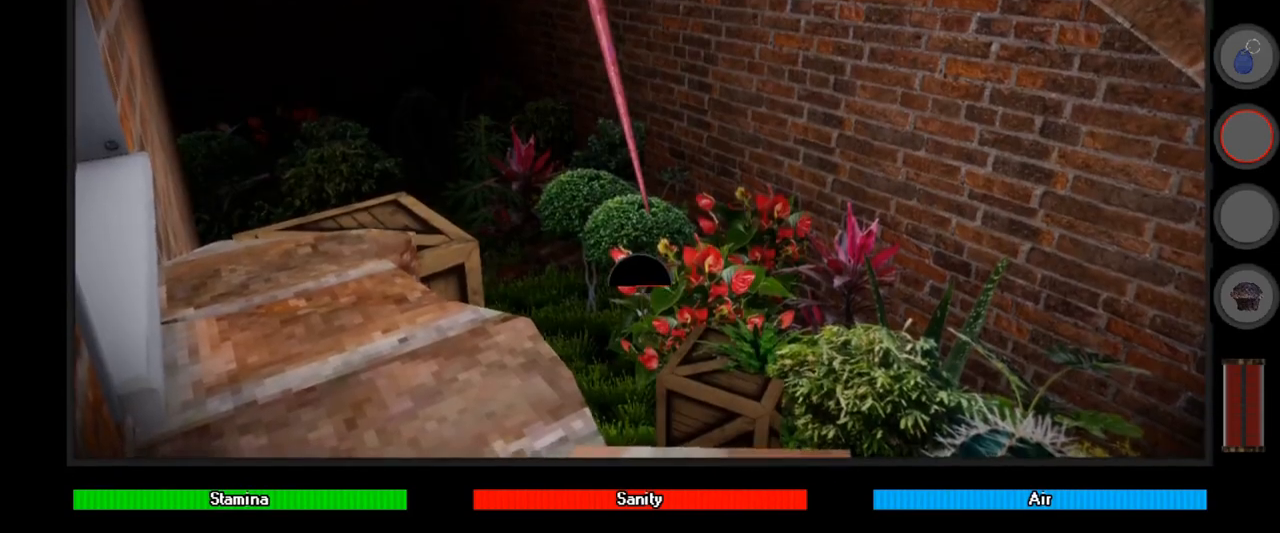
{"keys": ["ctrl", "space"], "mouse": [], "events": []}
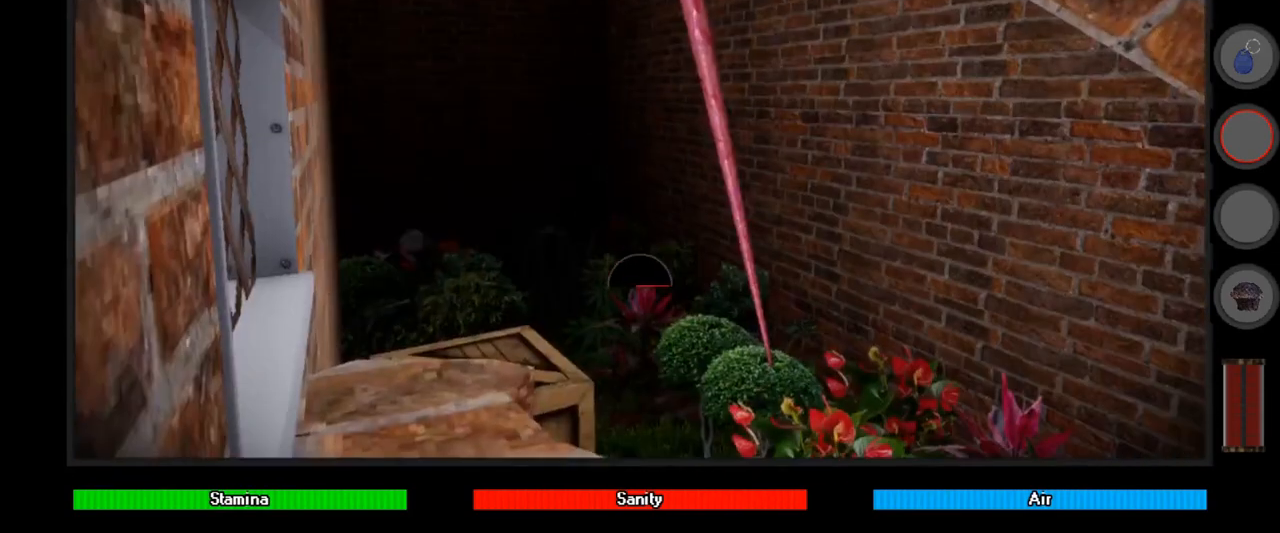
{"keys": ["ctrl", "space"], "mouse": [], "events": []}
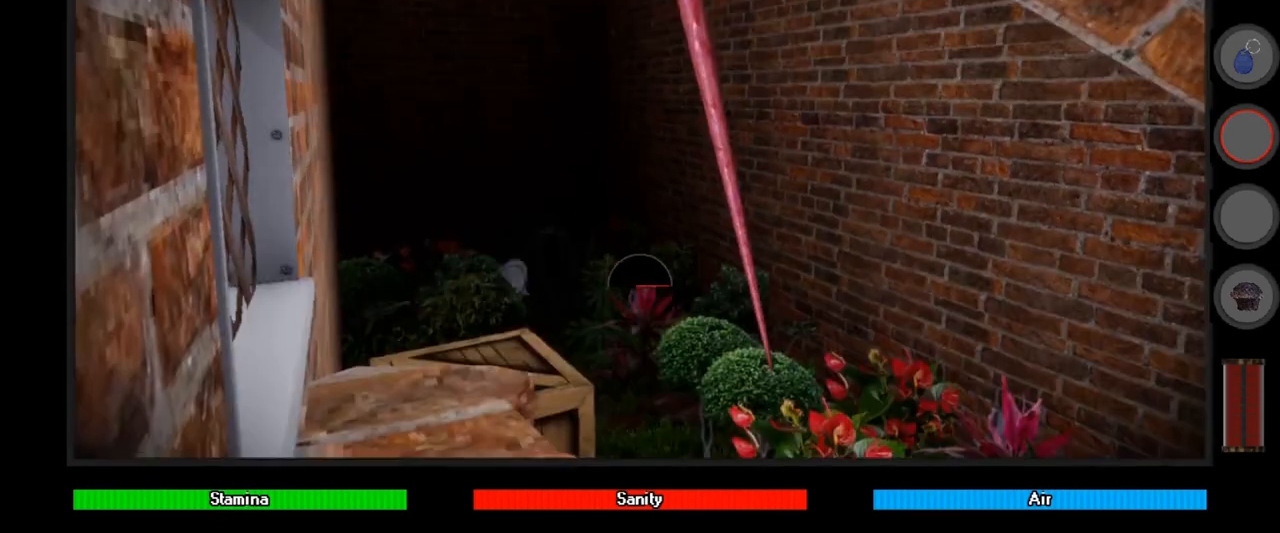
{"keys": ["ctrl", "space"], "mouse": [], "events": []}
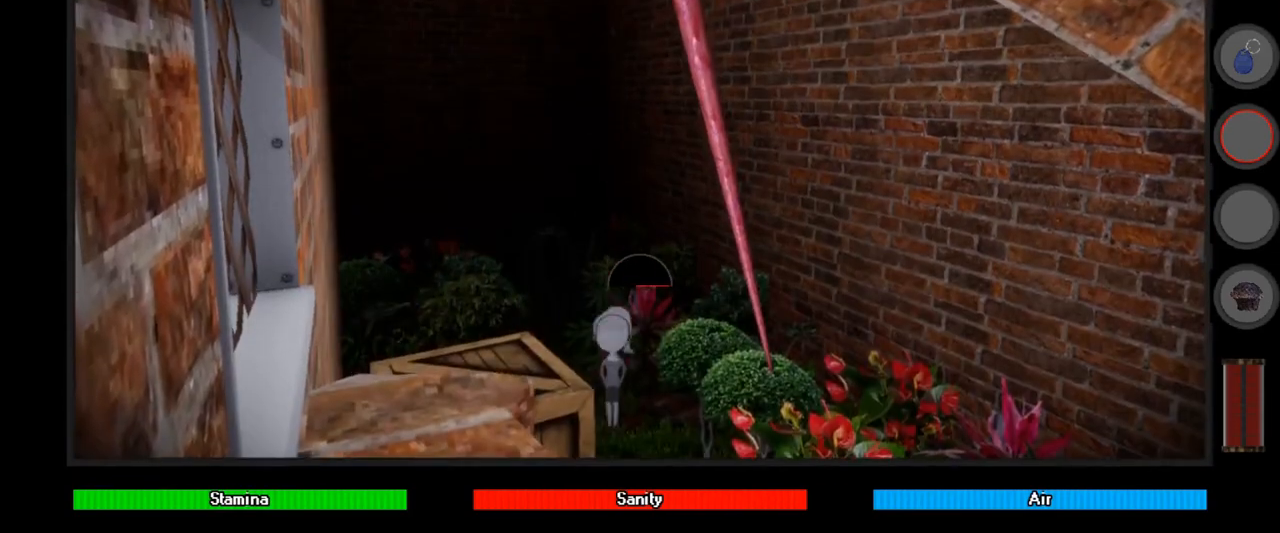
{"keys": ["ctrl", "space"], "mouse": [], "events": []}
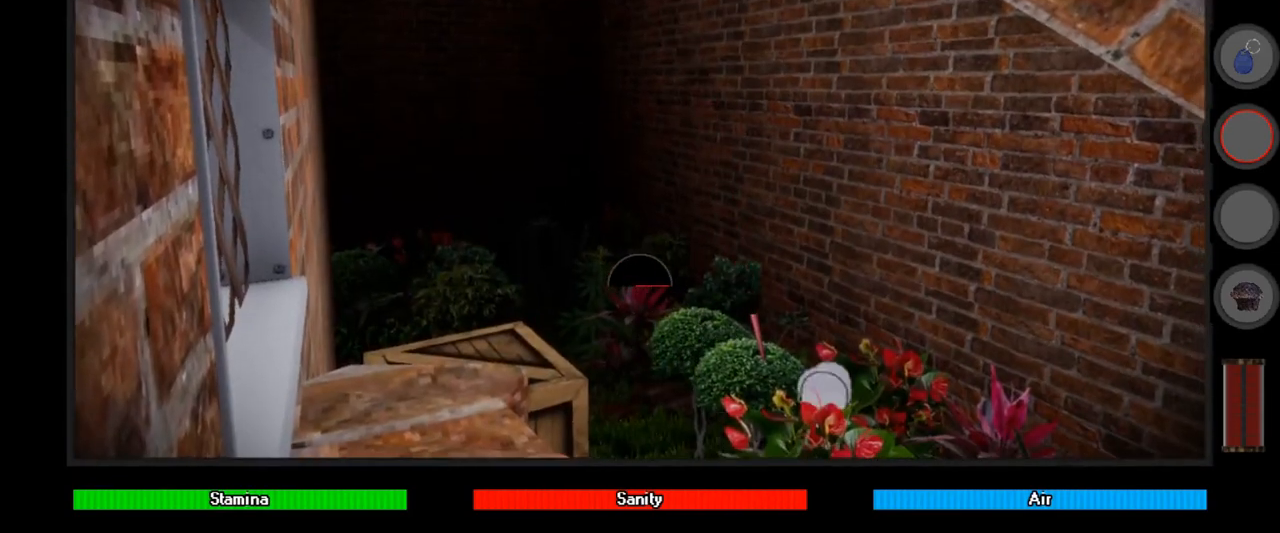
{"keys": ["ctrl", "space"], "mouse": [], "events": []}
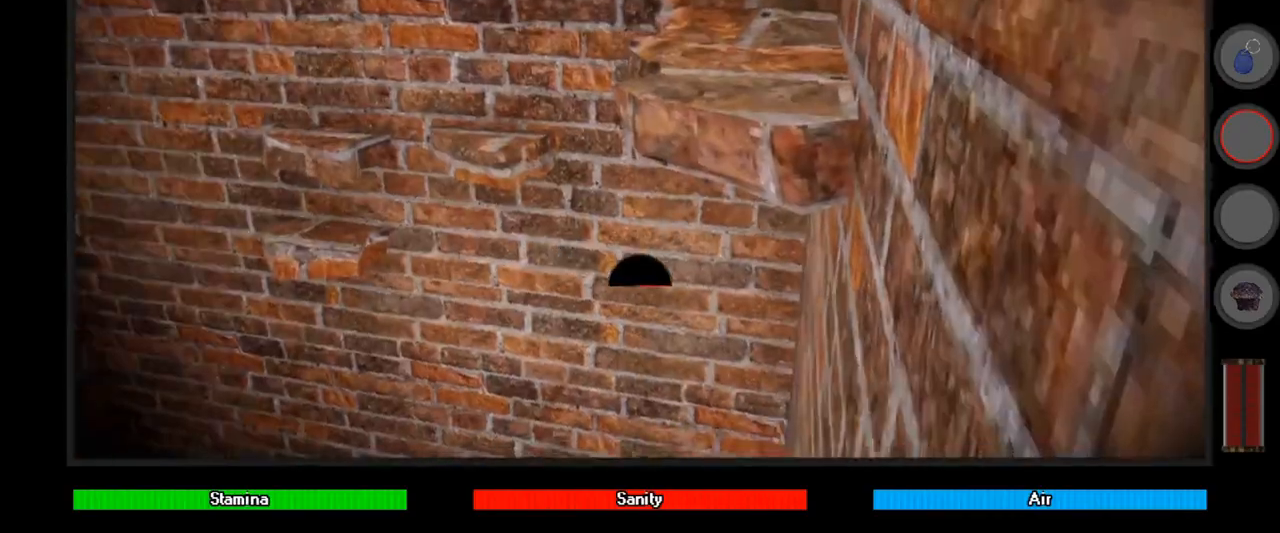
{"keys": ["ctrl", "space"], "mouse": [], "events": []}
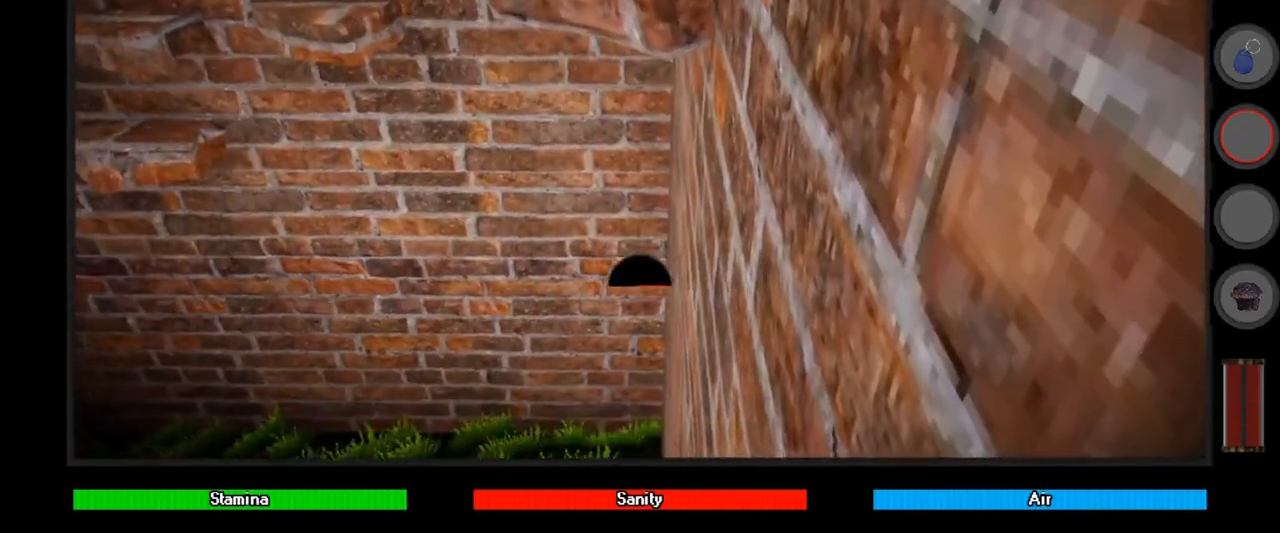
{"keys": ["ctrl", "w"], "mouse": [], "events": [[167, "w", "down"], [267, "space", "up"]]}
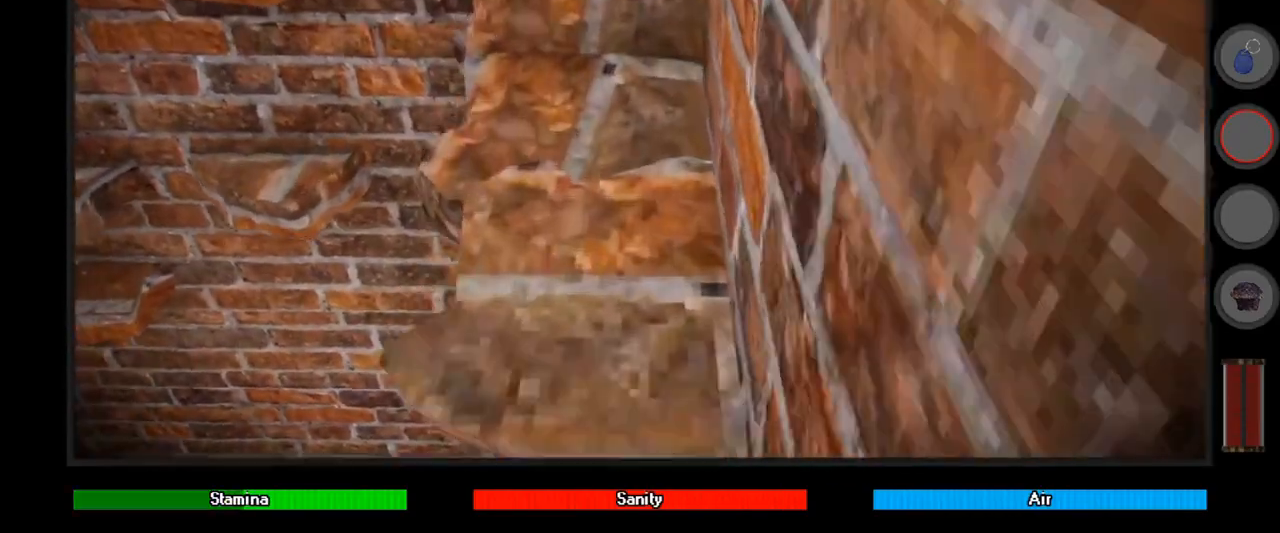
{"keys": ["ctrl"], "mouse": [], "events": [[33, "d", "down"], [100, "w", "up"], [167, "d", "up"]]}
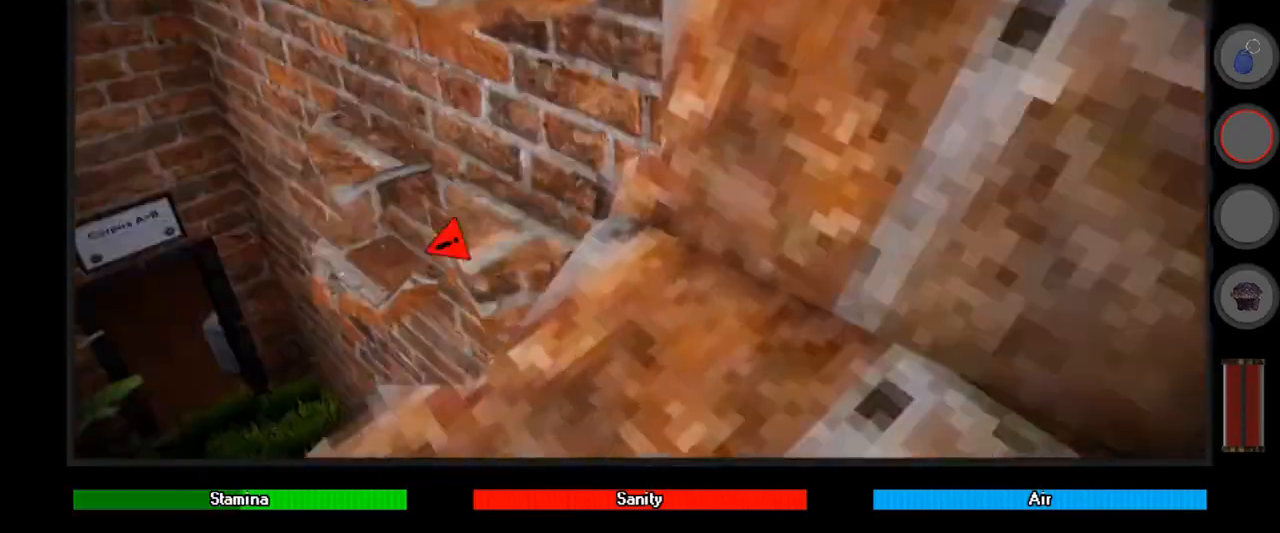
{"keys": ["ctrl", "s"], "mouse": [], "events": [[200, "s", "down"]]}
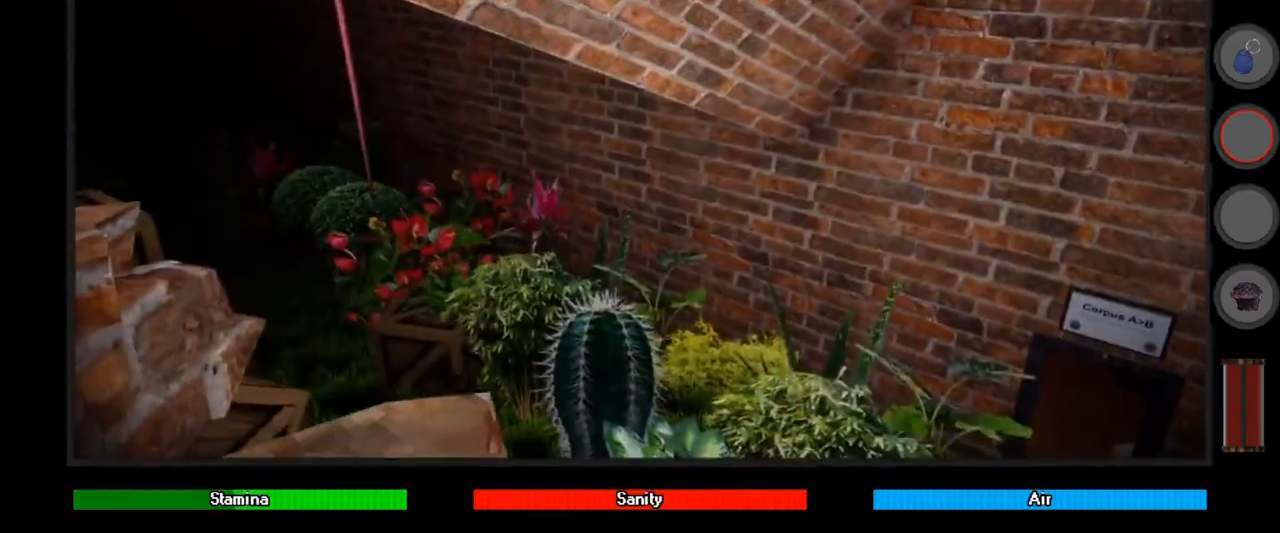
{"keys": ["ctrl"], "mouse": [], "events": [[133, "s", "up"]]}
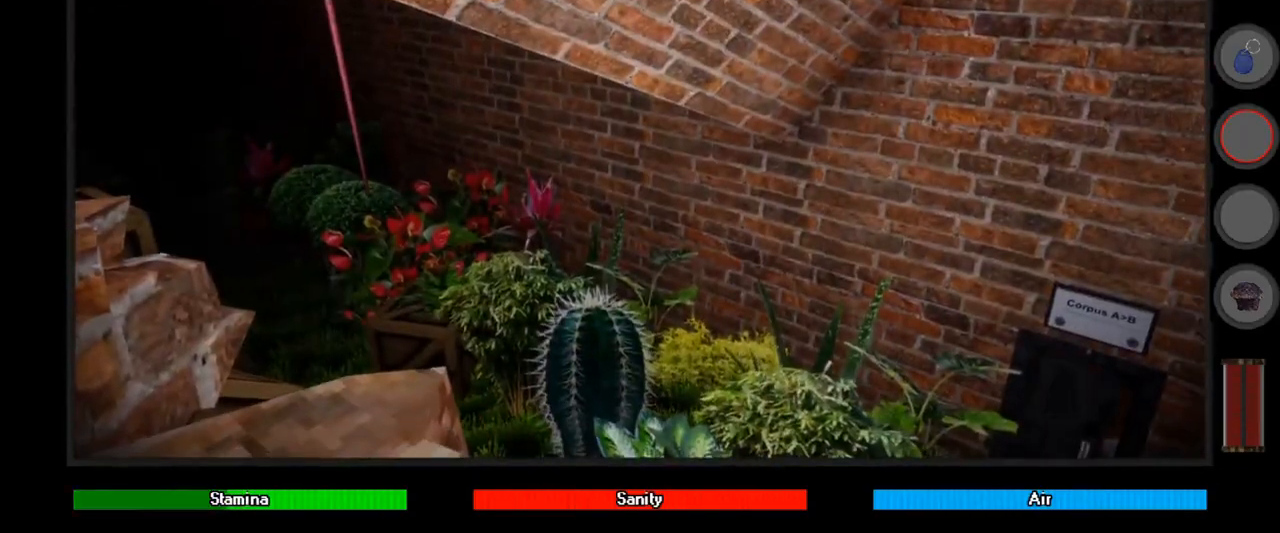
{"keys": ["ctrl"], "mouse": [], "events": []}
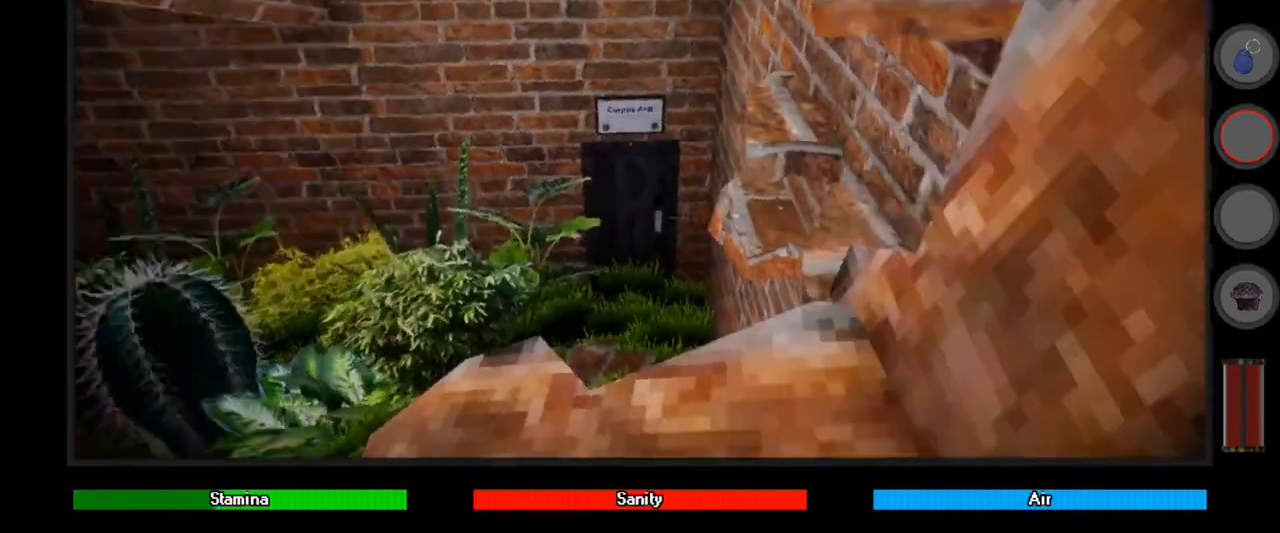
{"keys": ["ctrl"], "mouse": [], "events": [[67, "a", "down"], [100, "s", "down"], [400, "s", "up"], [433, "a", "up"]]}
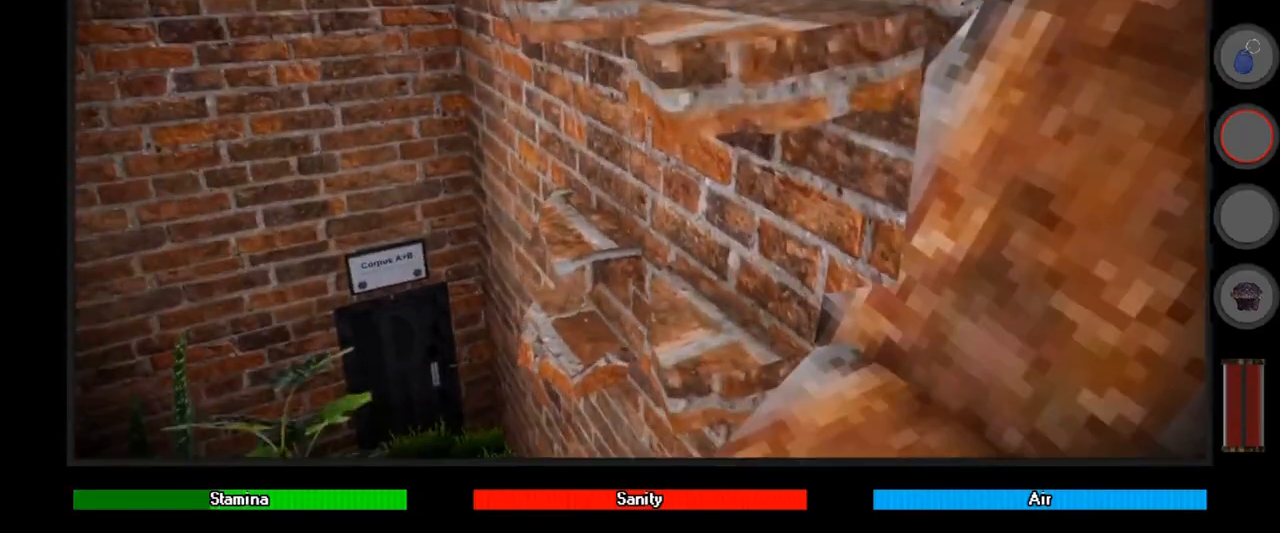
{"keys": ["ctrl", "space"], "mouse": [], "events": [[67, "space", "down"]]}
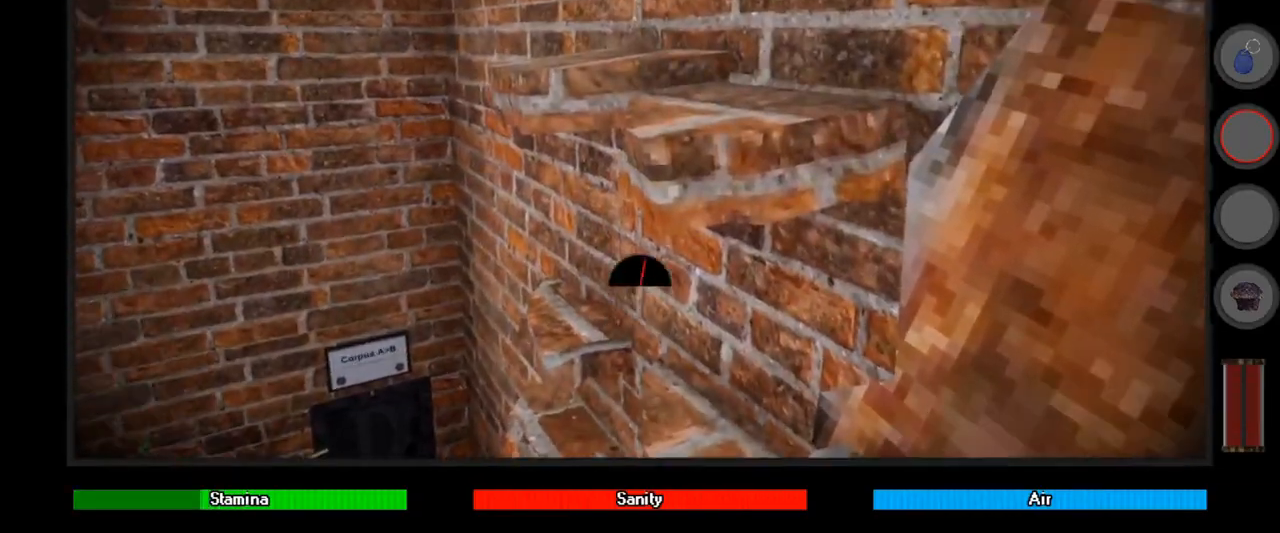
{"keys": ["space"], "mouse": [], "events": [[67, "ctrl", "up"]]}
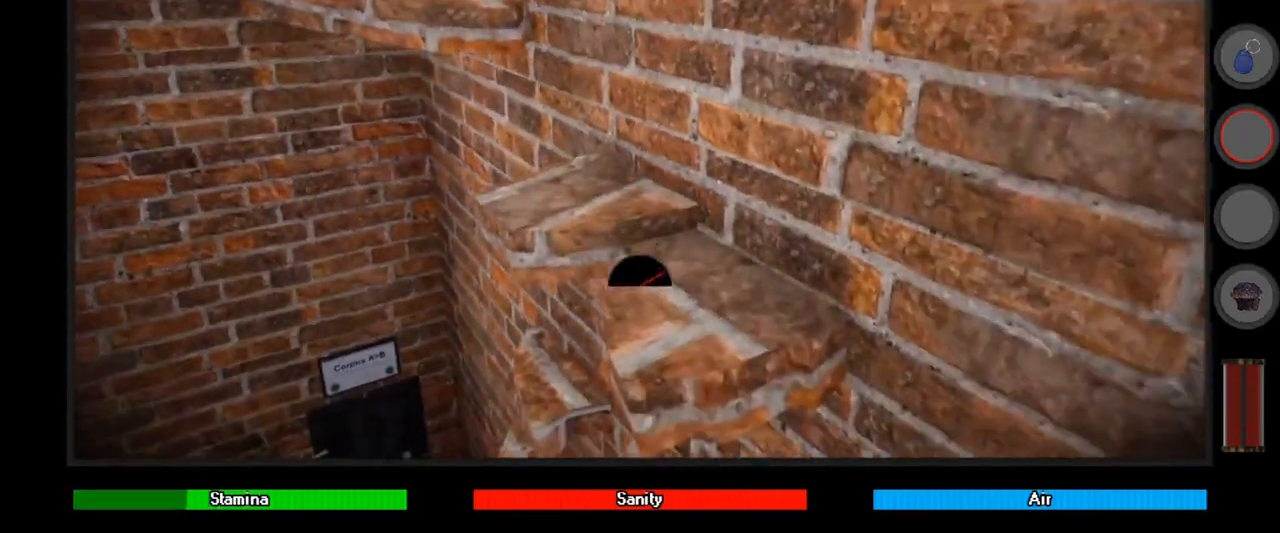
{"keys": ["space"], "mouse": [], "events": []}
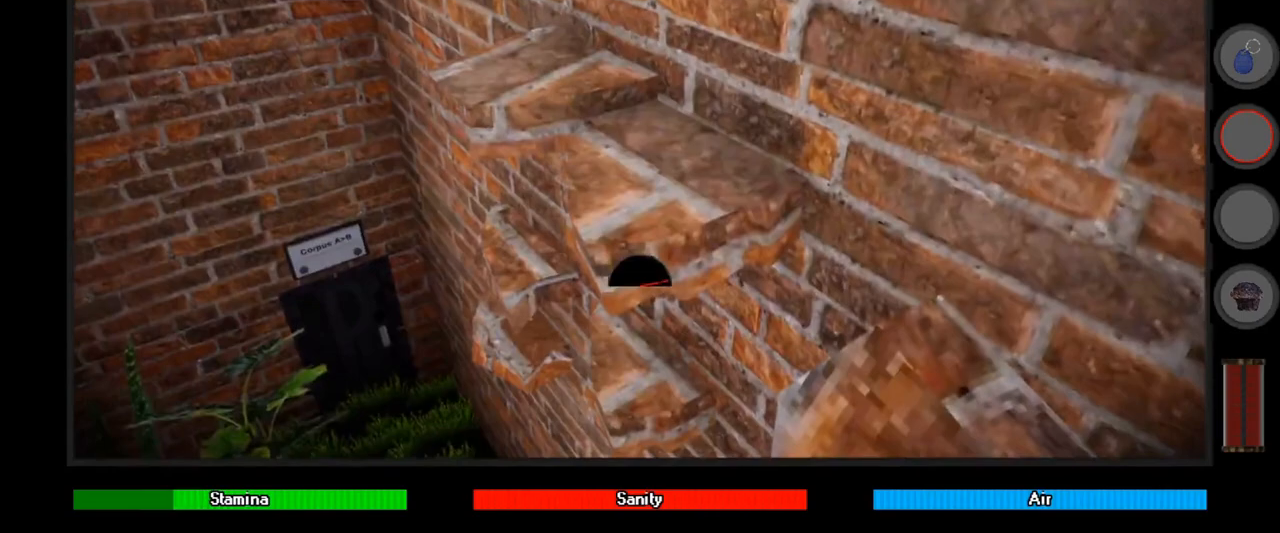
{"keys": ["ctrl", "w"], "mouse": [], "events": [[300, "space", "up"], [367, "ctrl", "down"], [400, "w", "down"]]}
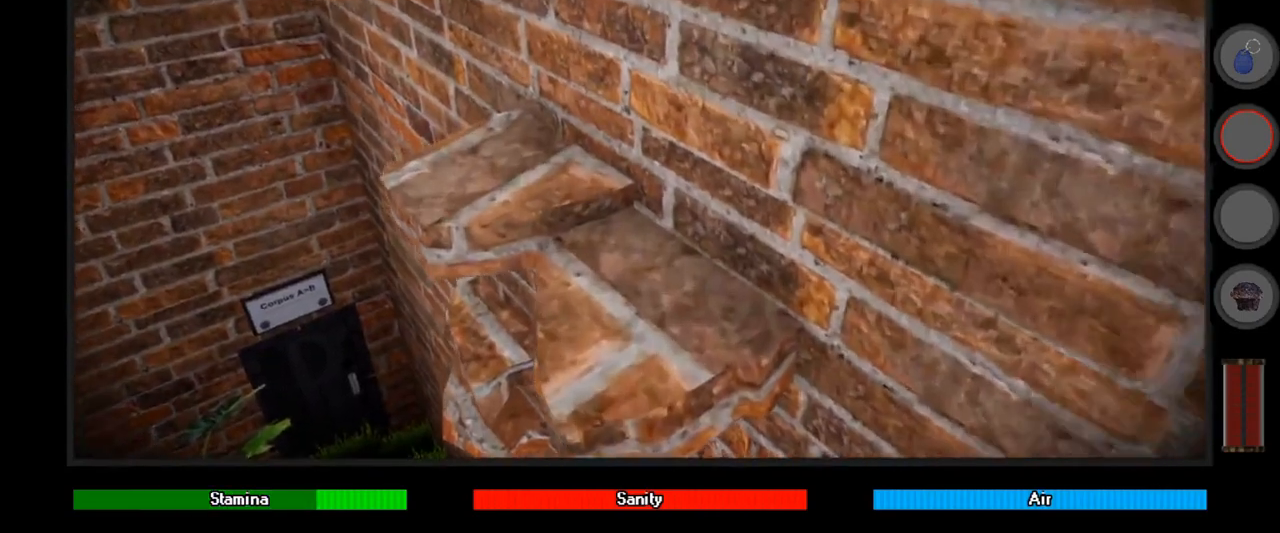
{"keys": ["ctrl", "w"], "mouse": [], "events": []}
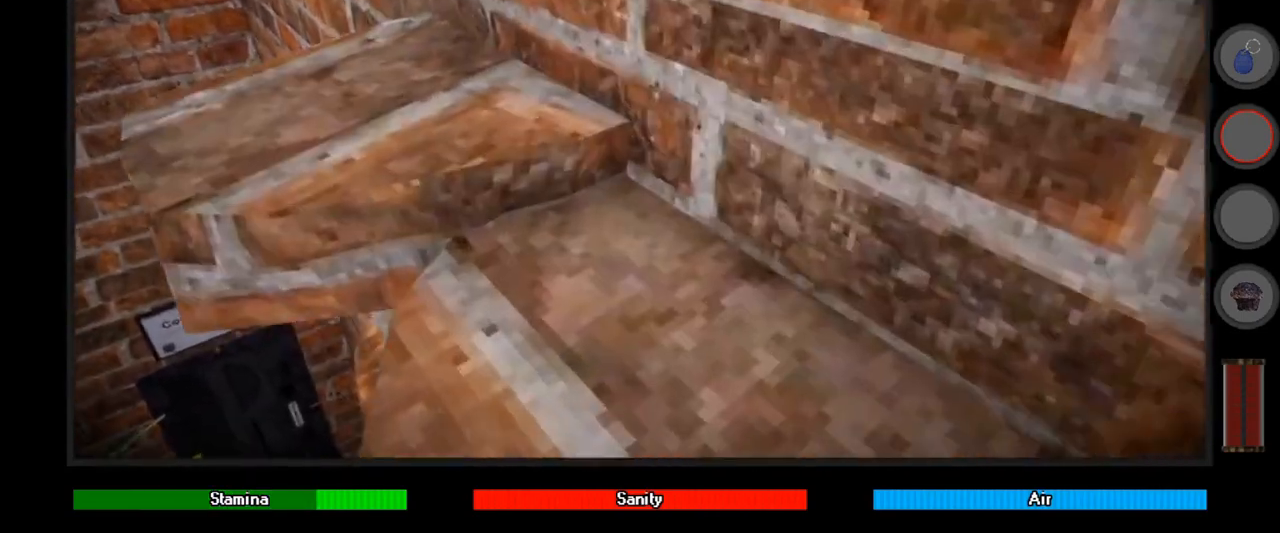
{"keys": ["ctrl", "d", "w"], "mouse": [], "events": [[500, "d", "down"]]}
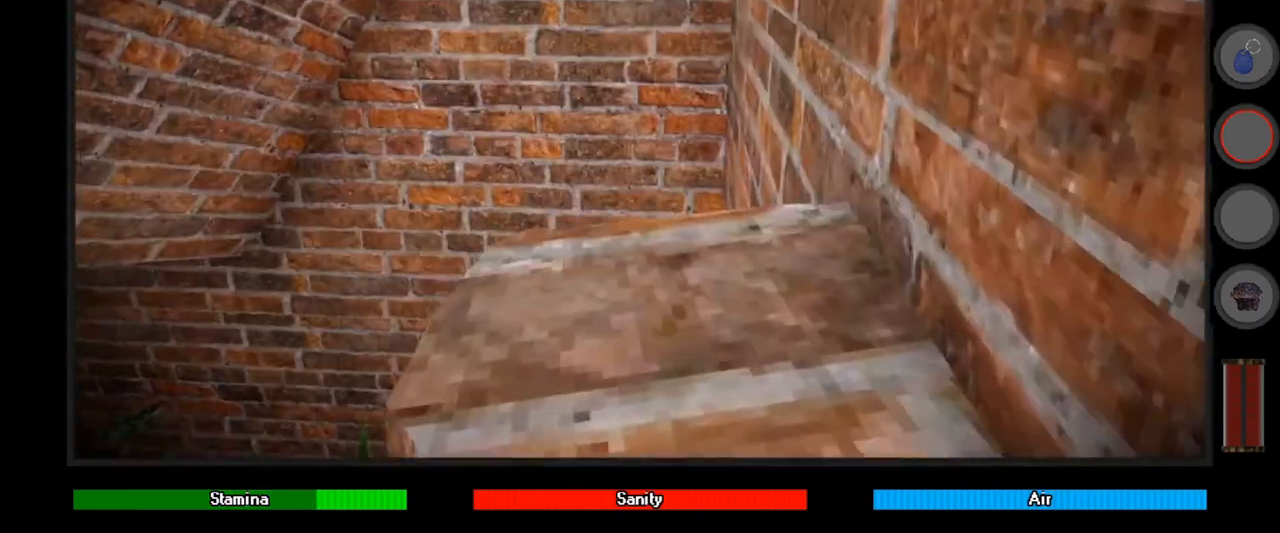
{"keys": ["ctrl"], "mouse": [], "events": [[333, "w", "up"], [433, "d", "up"]]}
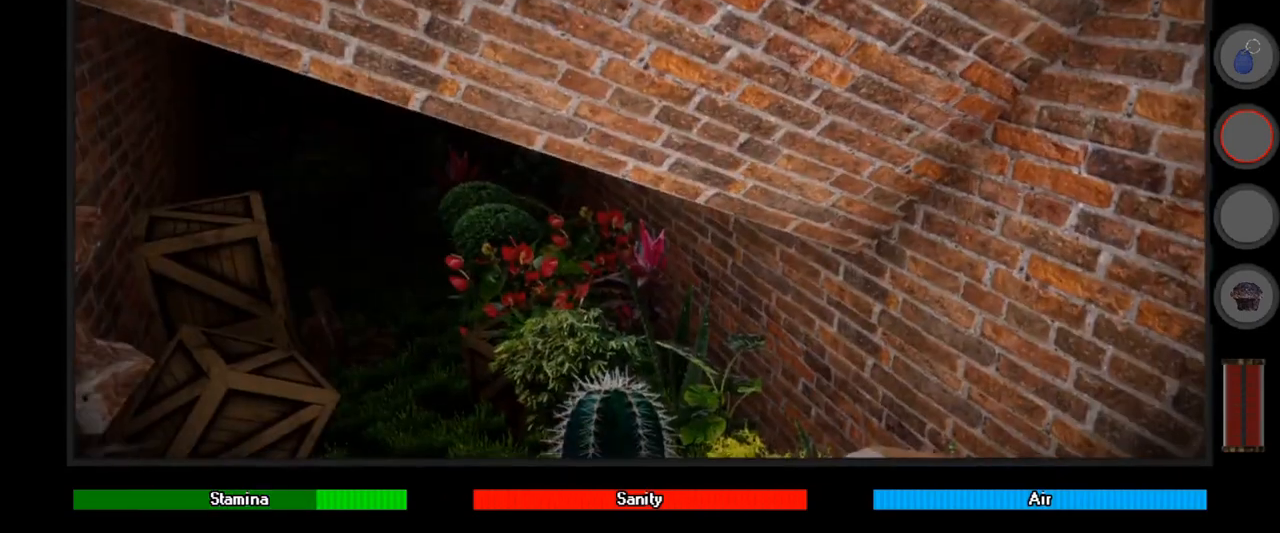
{"keys": ["ctrl"], "mouse": [], "events": []}
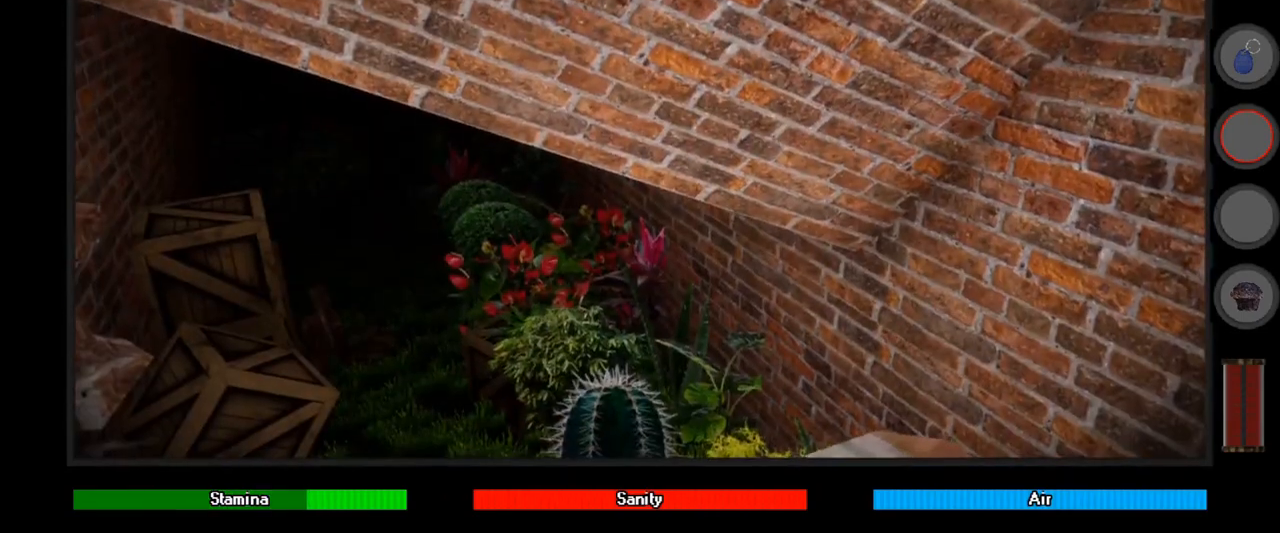
{"keys": ["ctrl"], "mouse": [], "events": []}
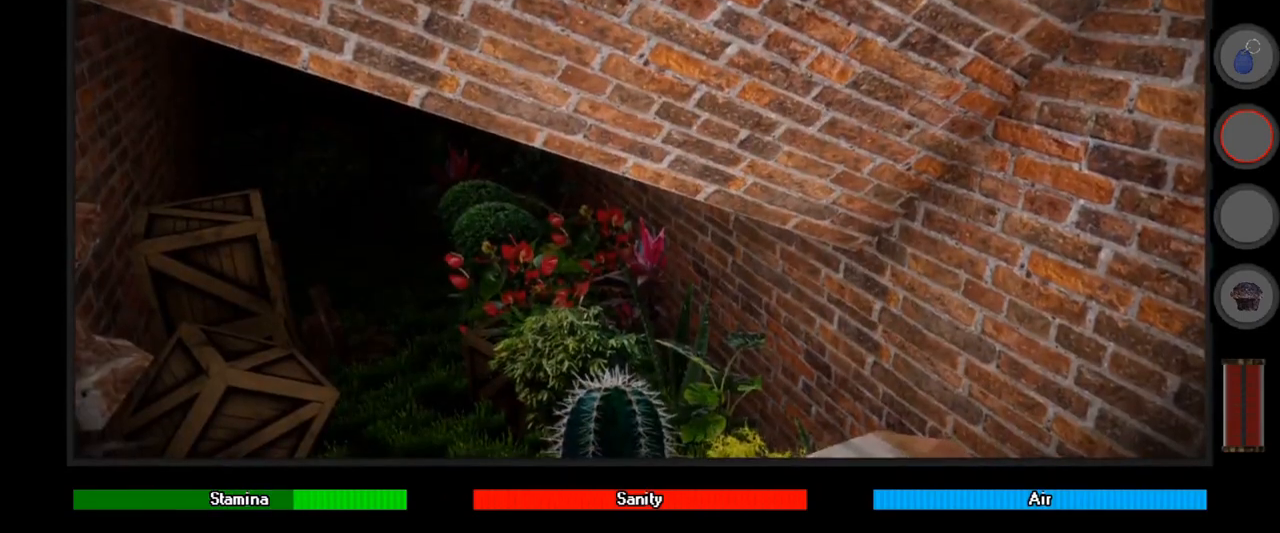
{"keys": ["ctrl"], "mouse": [], "events": [[67, "d", "down"], [167, "d", "up"]]}